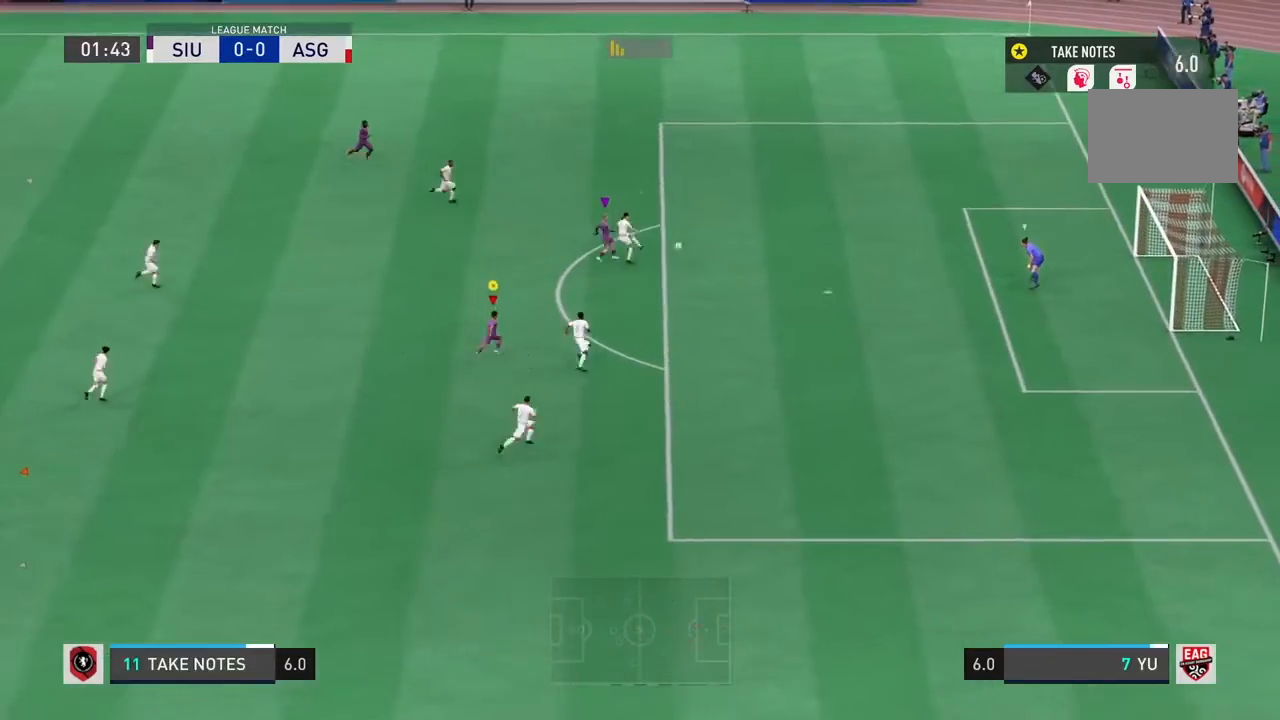
Gameplay with a controller (PlayStation layout); each line is a JSON object with the inputs held at the frame after it. "events" lists button and stick changes between this image and that frame as [ms after this image, input, new state], when the widget could be followed in between. Not read: L3.
{"buttons": ["L2", "R2"], "left_stick": "up-right", "right_stick": "center", "events": [[134, "L2", "down"]]}
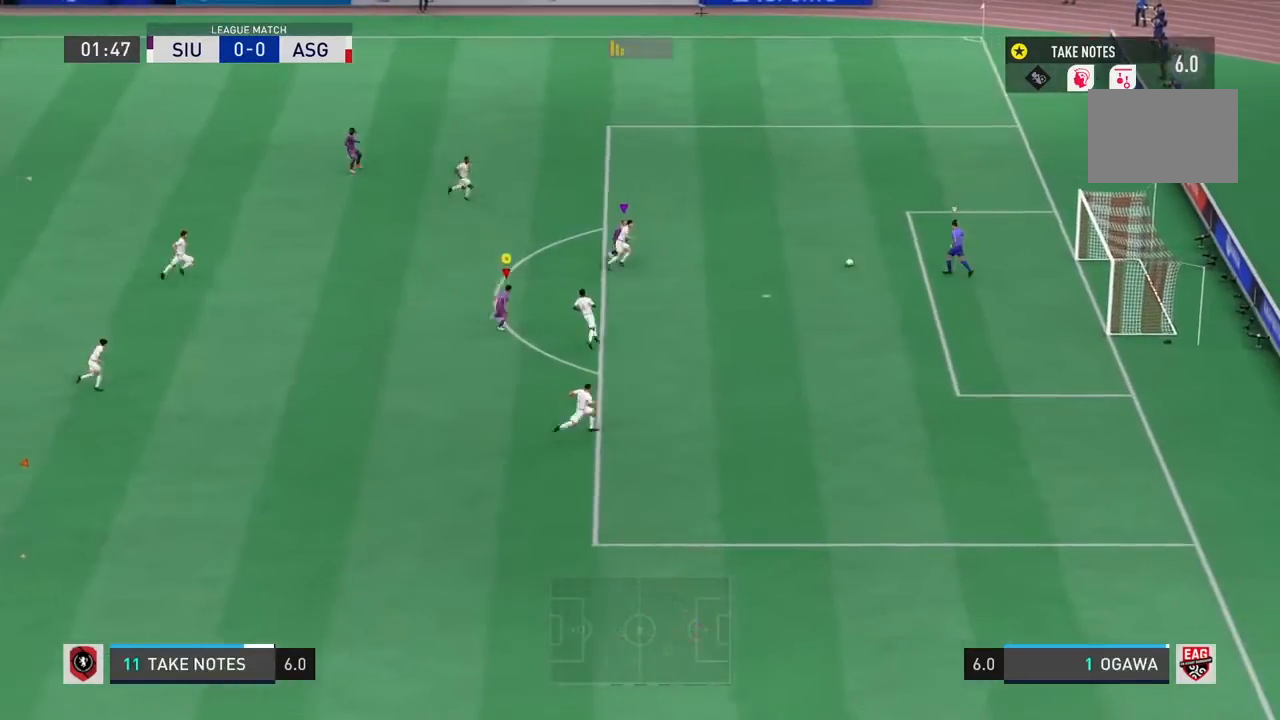
{"buttons": ["L2"], "left_stick": "down", "right_stick": "center"}
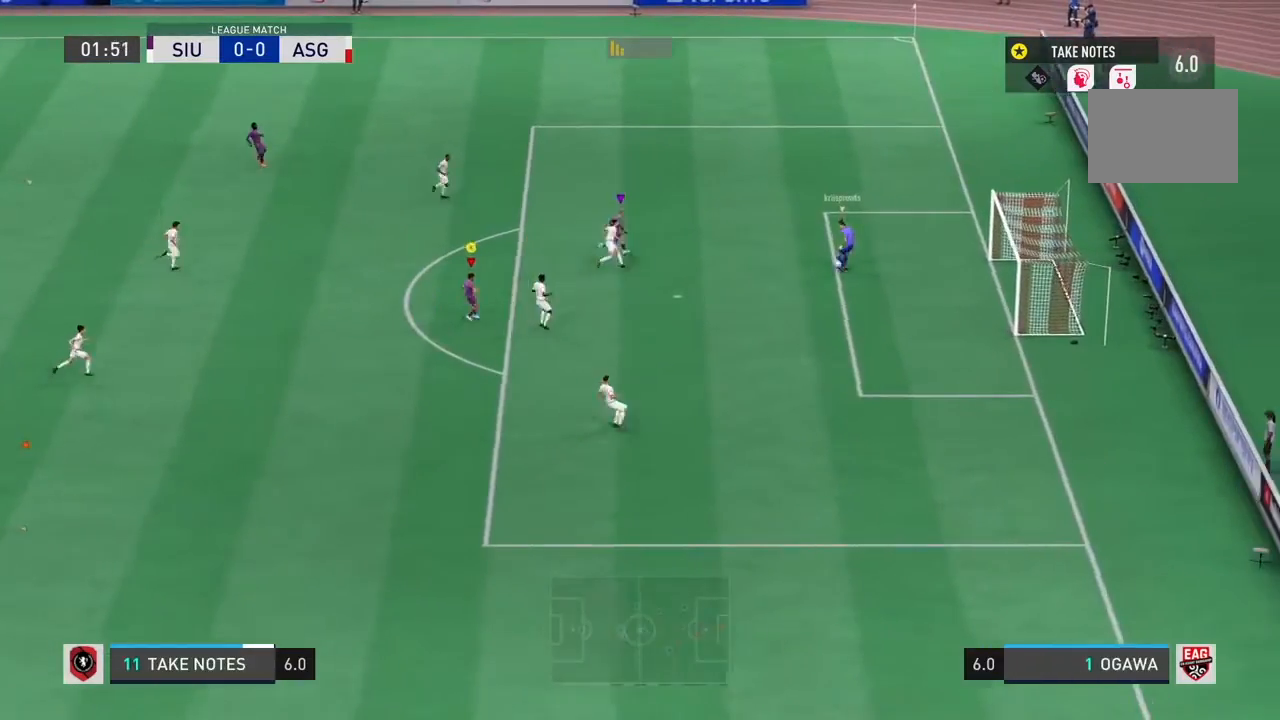
{"buttons": ["R2"], "left_stick": "right", "right_stick": "center", "events": [[67, "R2", "down"], [100, "left_stick", "up"], [334, "L2", "up"], [467, "left_stick", "right"]]}
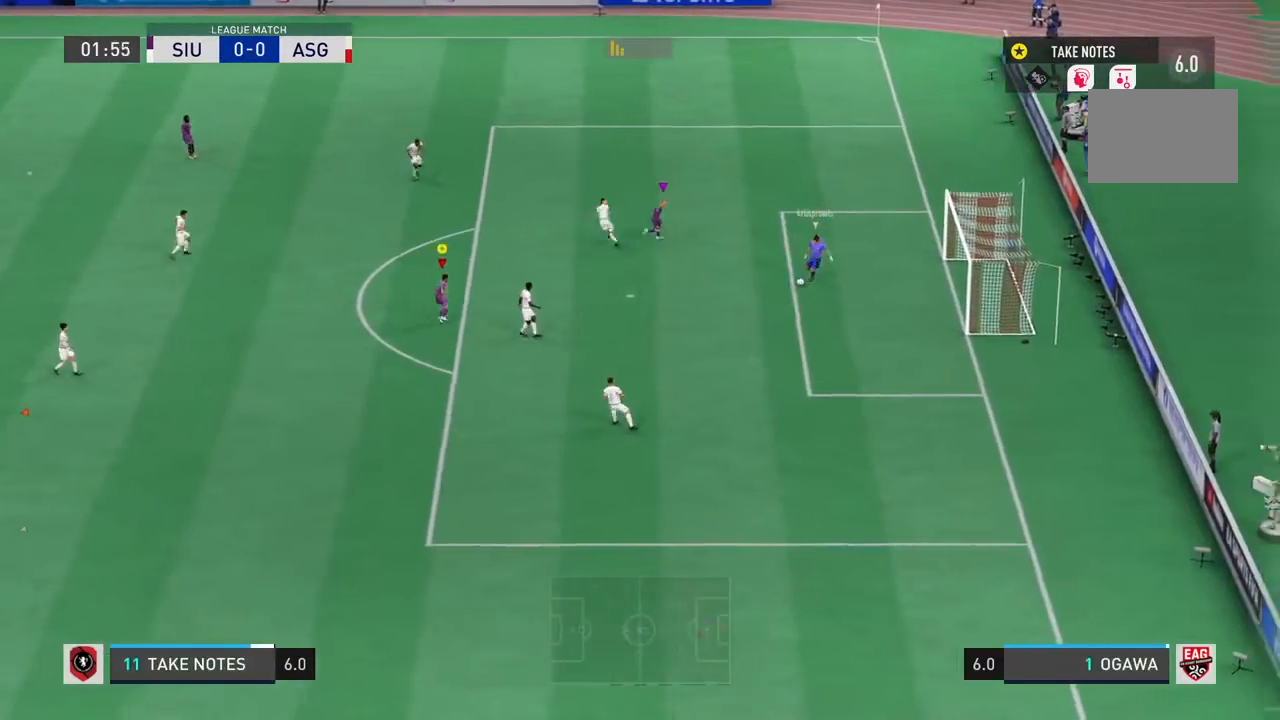
{"buttons": [], "left_stick": "down-right", "right_stick": "center", "events": [[33, "left_stick", "down-right"], [66, "L2", "down"], [133, "L2", "up"], [200, "R2", "up"]]}
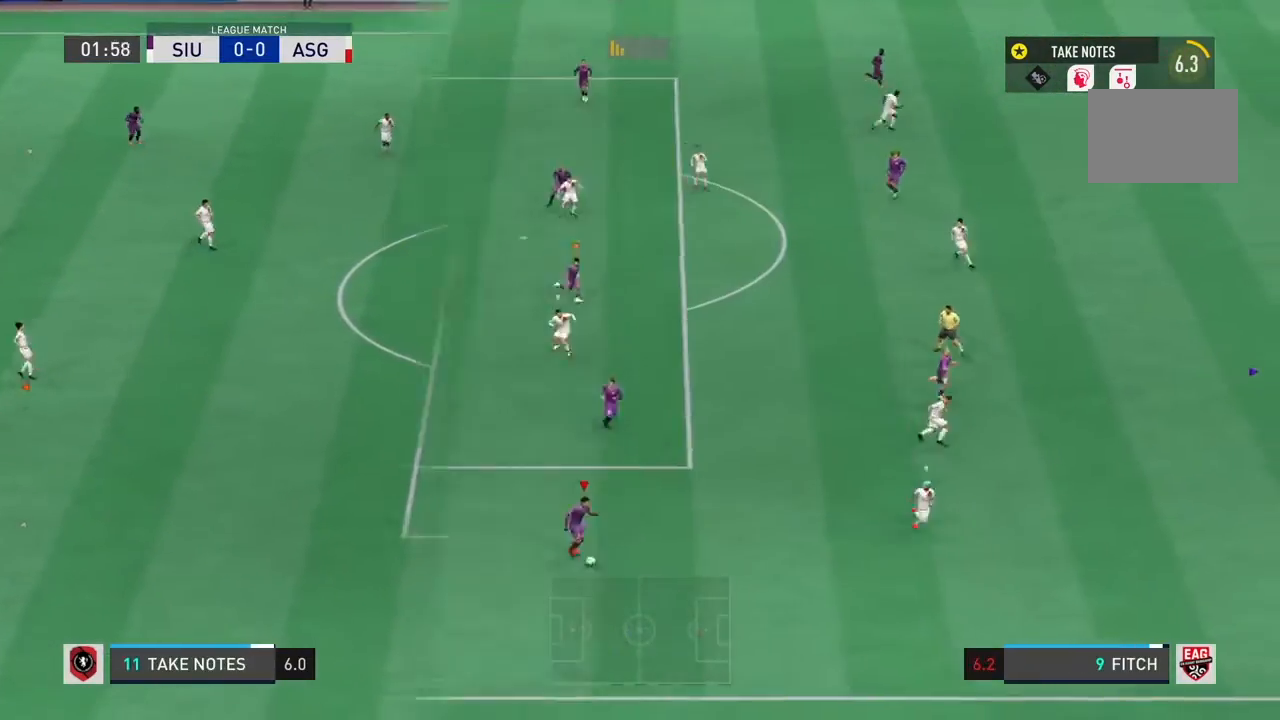
{"buttons": ["TRIANGLE", "R1"], "left_stick": "right", "right_stick": "center", "events": [[167, "R1", "down"], [200, "TRIANGLE", "down"], [467, "left_stick", "right"]]}